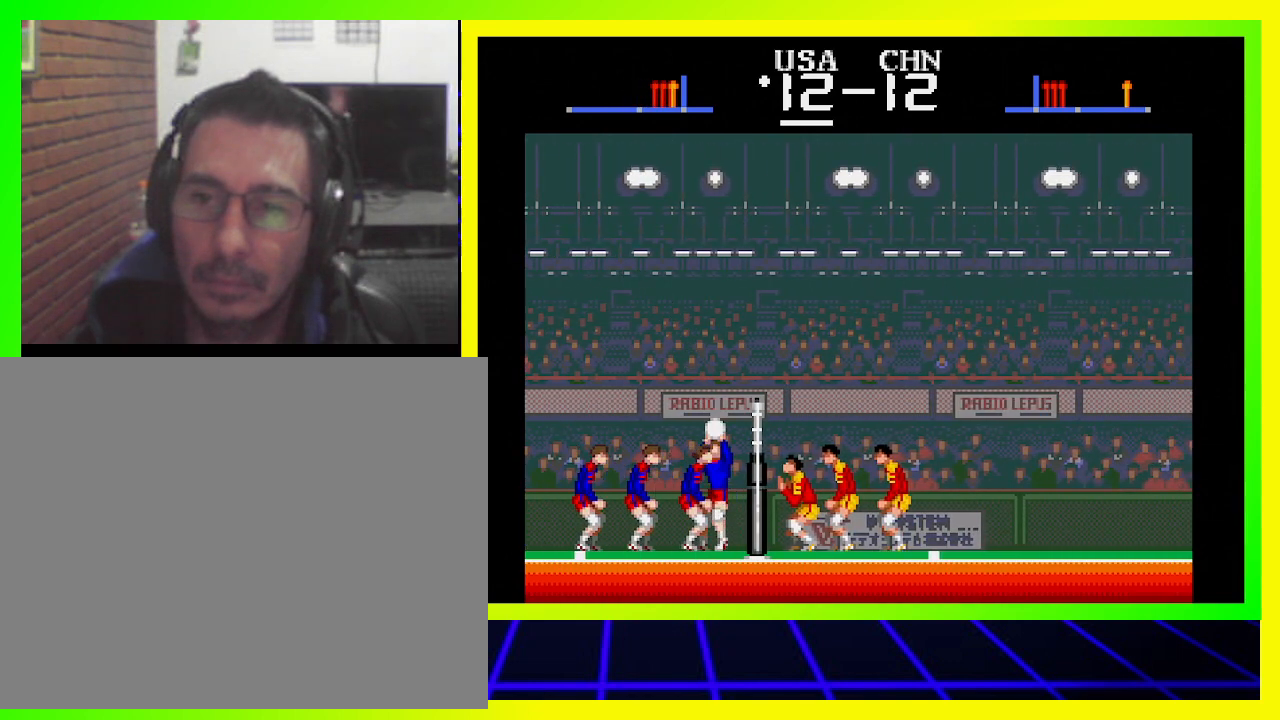
Gameplay with a controller (PlayStation layout); each line is a JSON object with the inputs held at the frame after it. "events" lists button and stick changes between this image and that frame as [ms after this image, input, new state], when the widget could be followed in between. Not read: R3.
{"buttons": ["DPAD_LEFT"], "left_stick": "center", "right_stick": "center", "events": [[67, "SQUARE", "down"], [133, "SQUARE", "up"], [200, "DPAD_RIGHT", "up"], [333, "DPAD_LEFT", "down"]]}
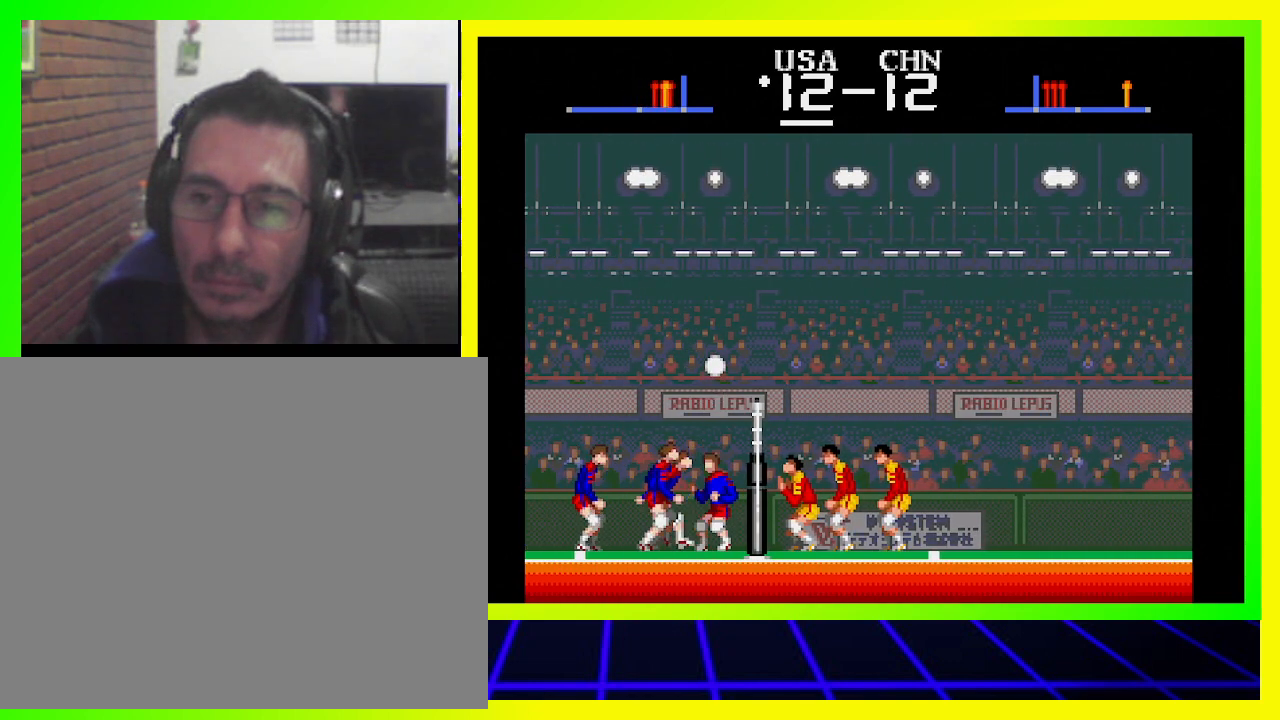
{"buttons": [], "left_stick": "center", "right_stick": "center", "events": [[333, "DPAD_LEFT", "up"]]}
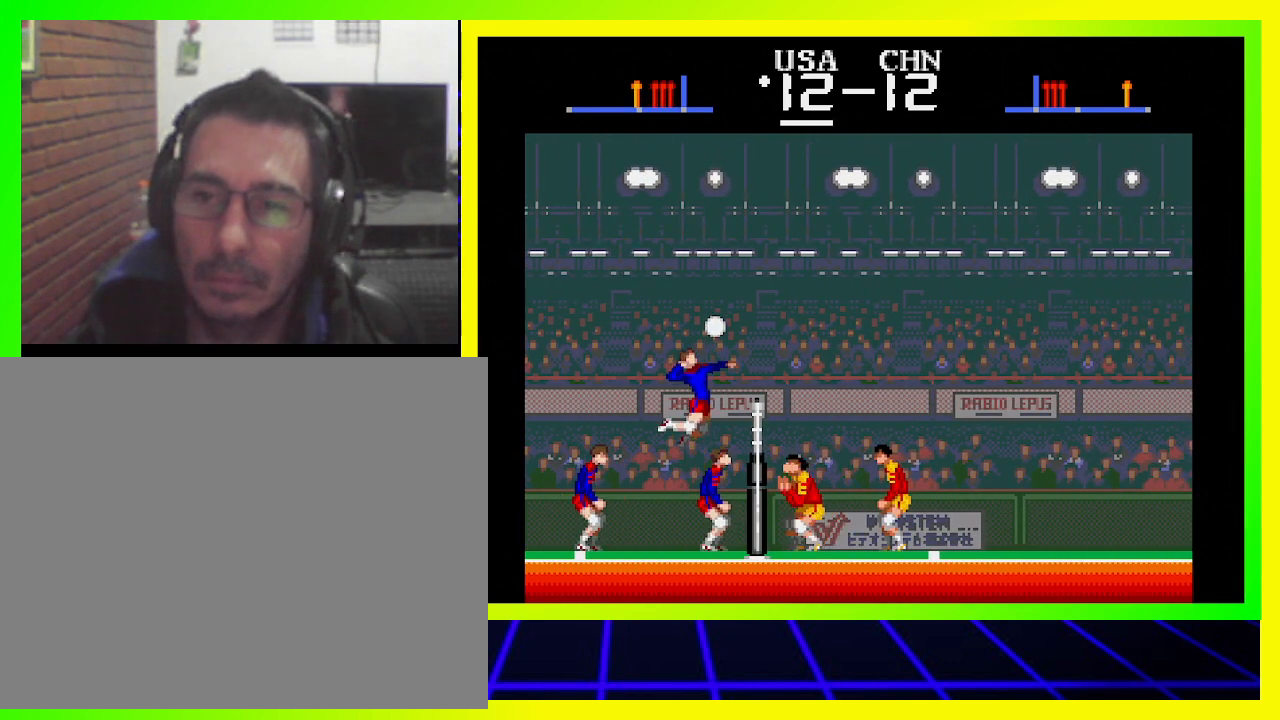
{"buttons": ["SQUARE", "DPAD_RIGHT"], "left_stick": "center", "right_stick": "center", "events": [[333, "SQUARE", "down"], [400, "DPAD_RIGHT", "down"], [400, "DPAD_UP", "down"], [433, "DPAD_UP", "up"], [433, "SQUARE", "up"], [500, "SQUARE", "down"]]}
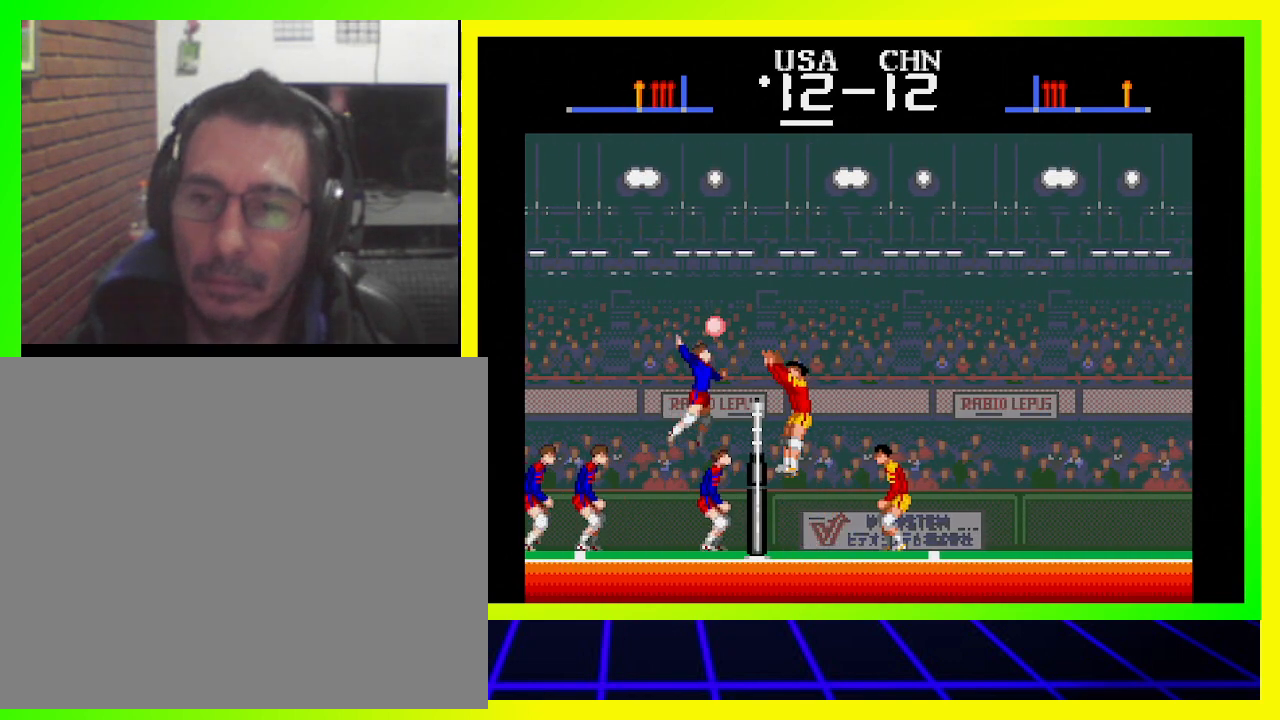
{"buttons": ["DPAD_RIGHT"], "left_stick": "center", "right_stick": "center", "events": [[100, "SQUARE", "up"], [133, "SQUARE", "down"], [200, "SQUARE", "up"], [267, "SQUARE", "down"], [333, "SQUARE", "up"]]}
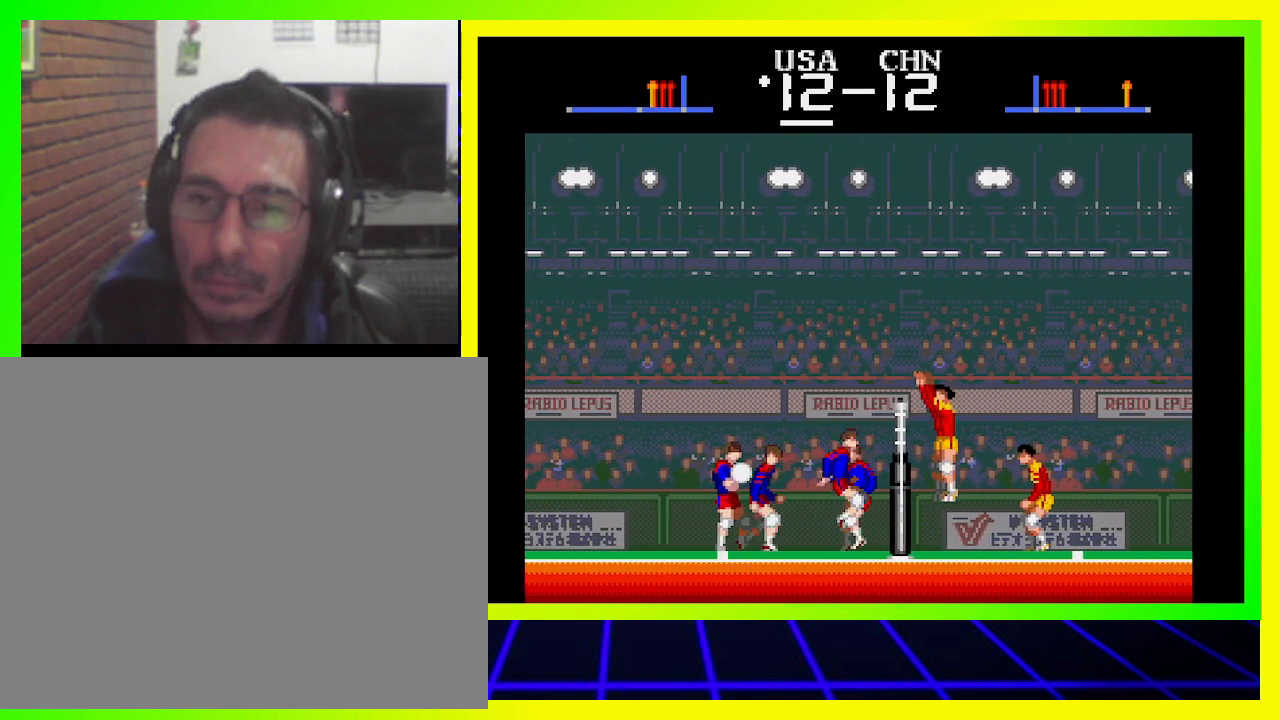
{"buttons": [], "left_stick": "center", "right_stick": "center", "events": [[33, "SQUARE", "down"], [233, "SQUARE", "up"], [333, "DPAD_RIGHT", "up"]]}
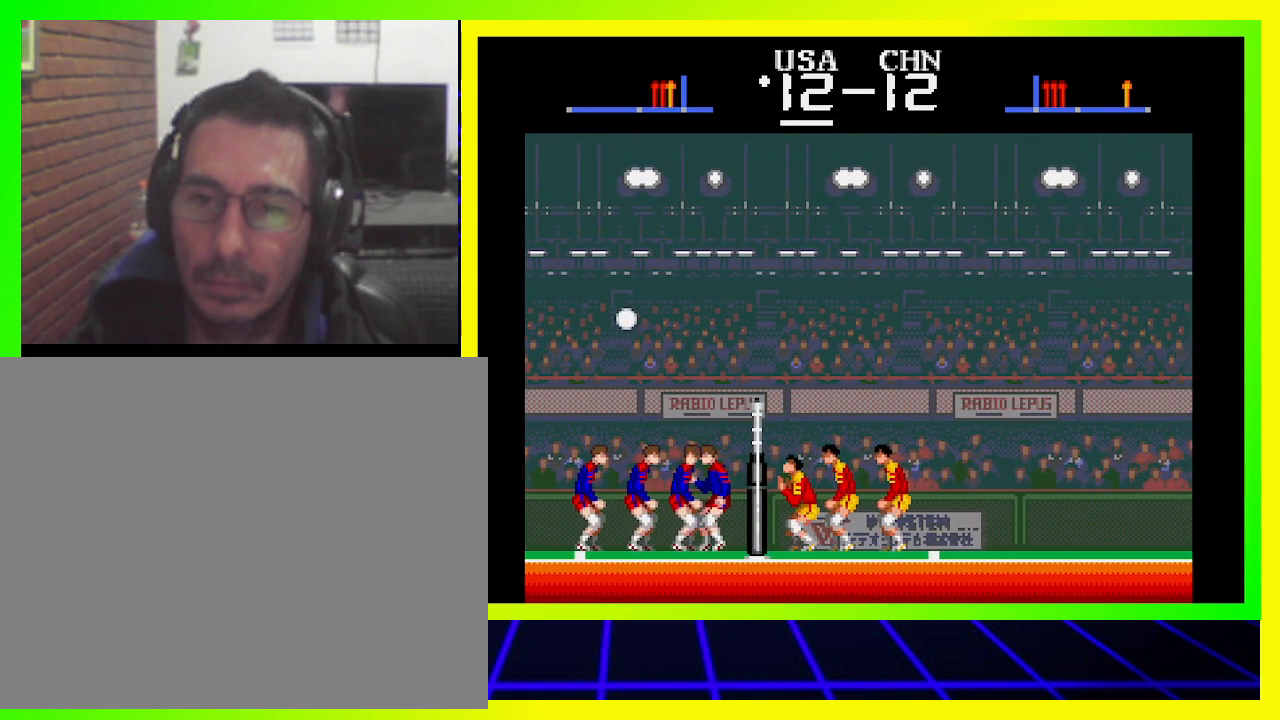
{"buttons": [], "left_stick": "center", "right_stick": "center", "events": [[33, "DPAD_LEFT", "down"], [467, "DPAD_LEFT", "up"]]}
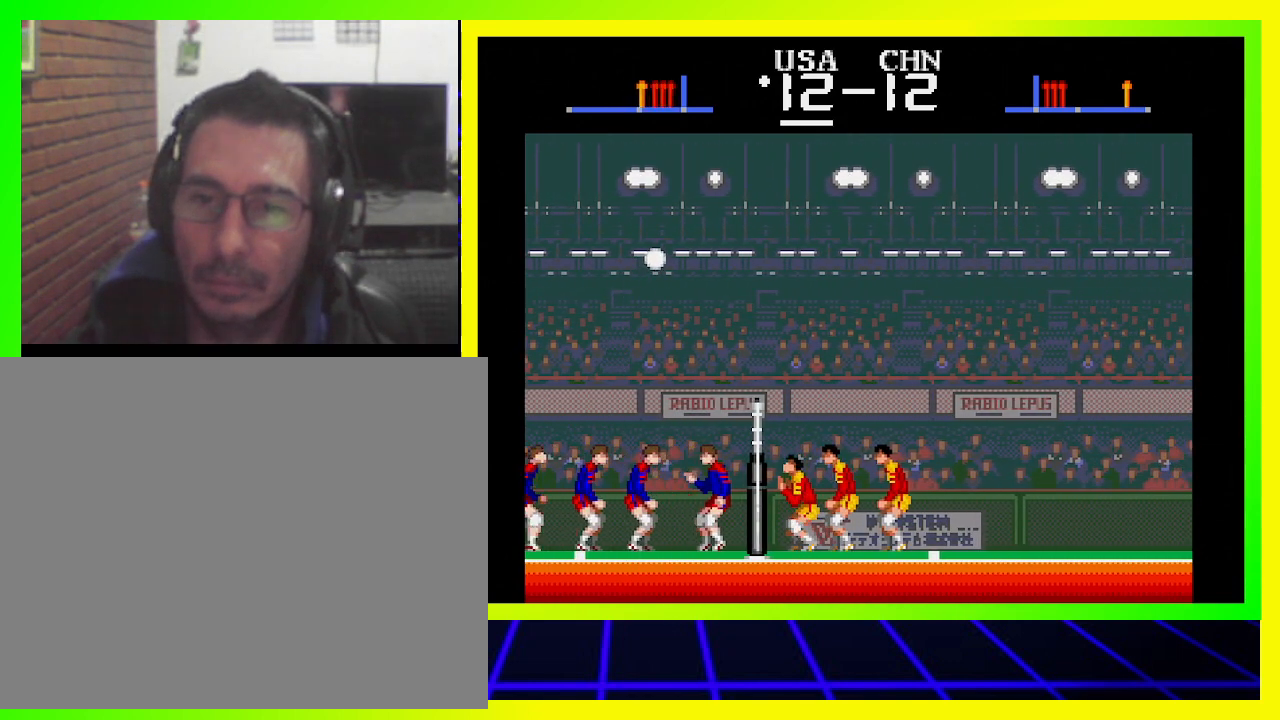
{"buttons": [], "left_stick": "center", "right_stick": "center", "events": [[300, "SQUARE", "down"], [333, "SQUARE", "up"], [433, "SQUARE", "down"], [500, "SQUARE", "up"]]}
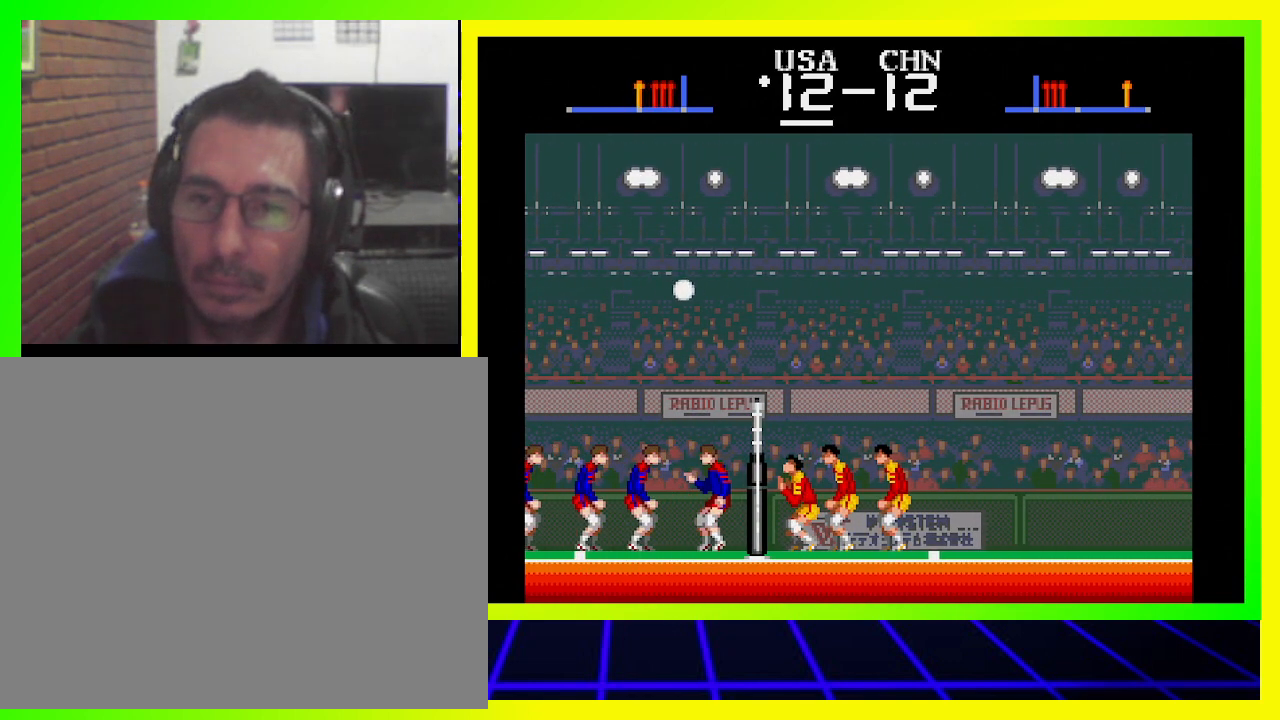
{"buttons": ["SQUARE", "DPAD_RIGHT"], "left_stick": "center", "right_stick": "center", "events": [[67, "SQUARE", "down"], [133, "SQUARE", "up"], [167, "DPAD_RIGHT", "down"], [200, "SQUARE", "down"], [233, "SQUARE", "up"], [333, "SQUARE", "down"], [433, "SQUARE", "up"], [500, "SQUARE", "down"]]}
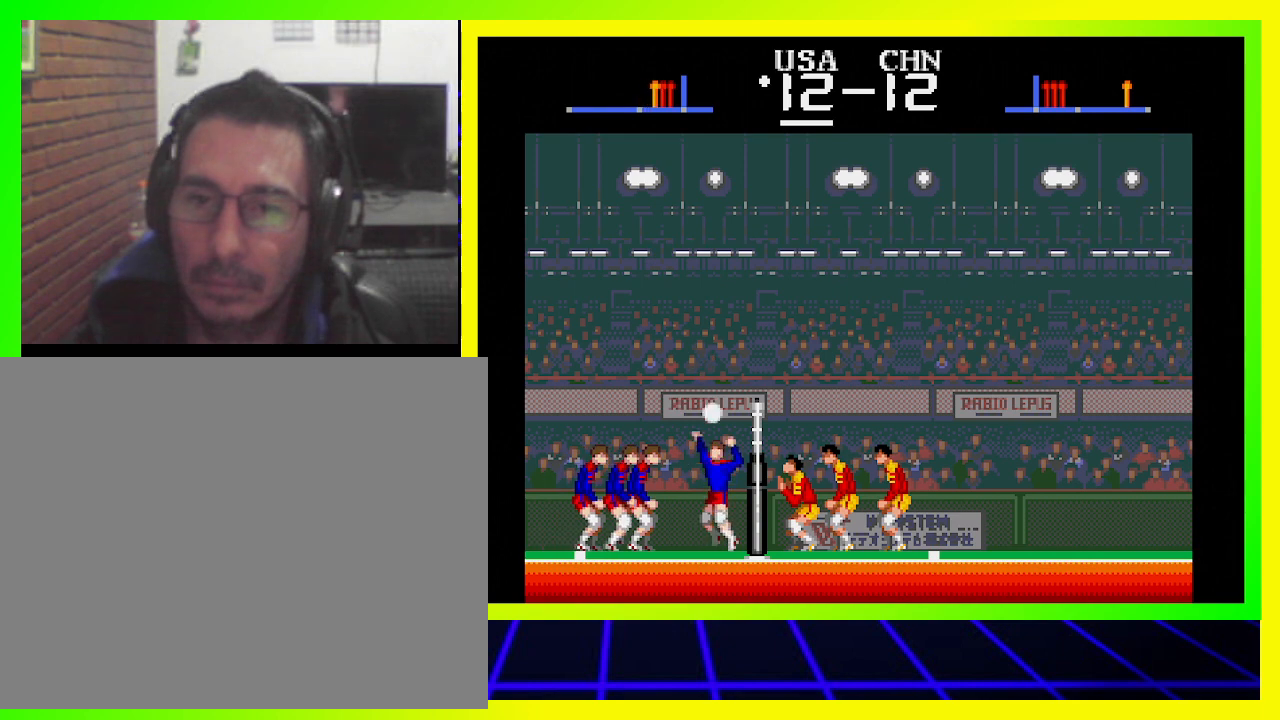
{"buttons": [], "left_stick": "center", "right_stick": "center", "events": [[67, "SQUARE", "up"], [100, "SQUARE", "down"], [167, "SQUARE", "up"], [233, "DPAD_RIGHT", "up"]]}
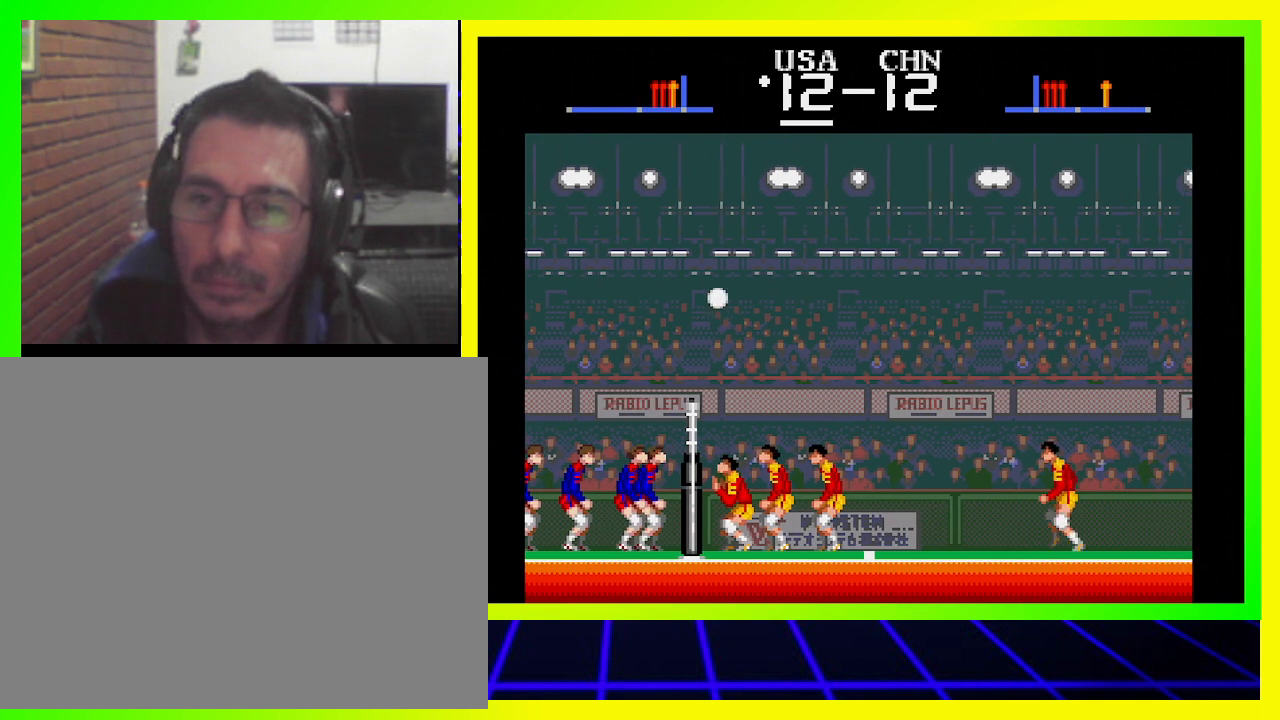
{"buttons": [], "left_stick": "center", "right_stick": "center", "events": [[133, "DPAD_LEFT", "down"], [467, "DPAD_LEFT", "up"]]}
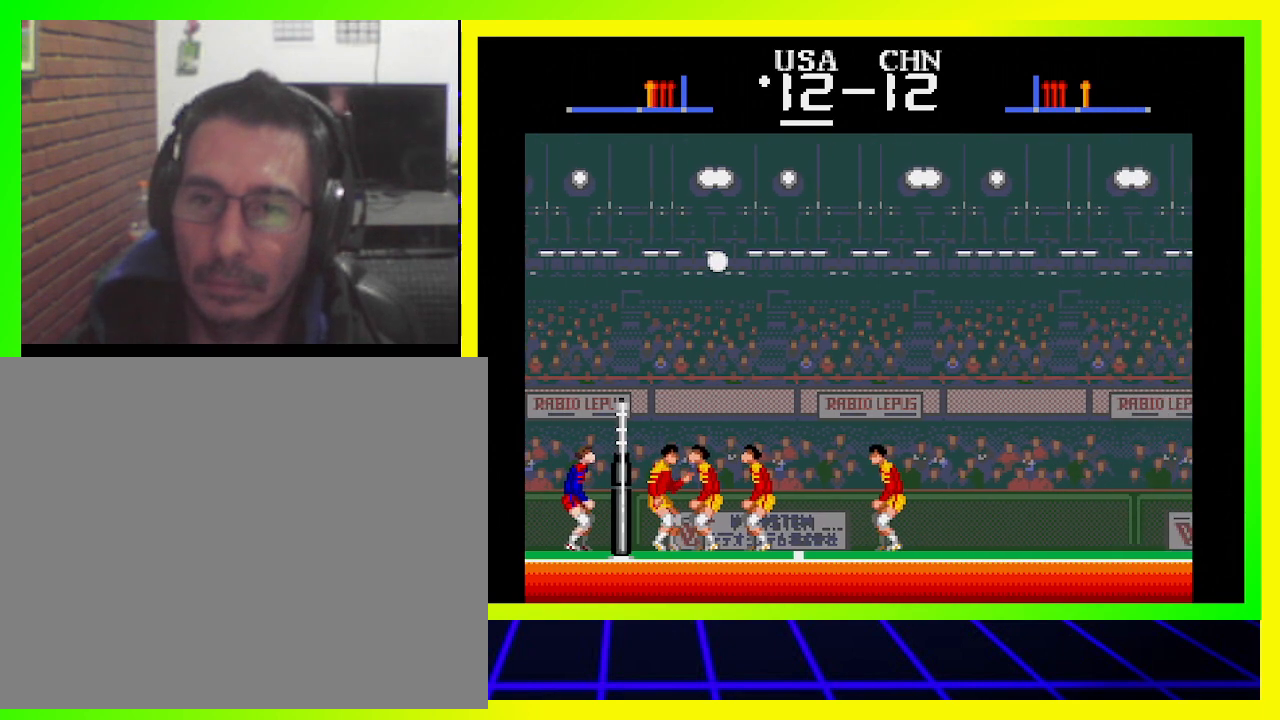
{"buttons": [], "left_stick": "center", "right_stick": "center", "events": []}
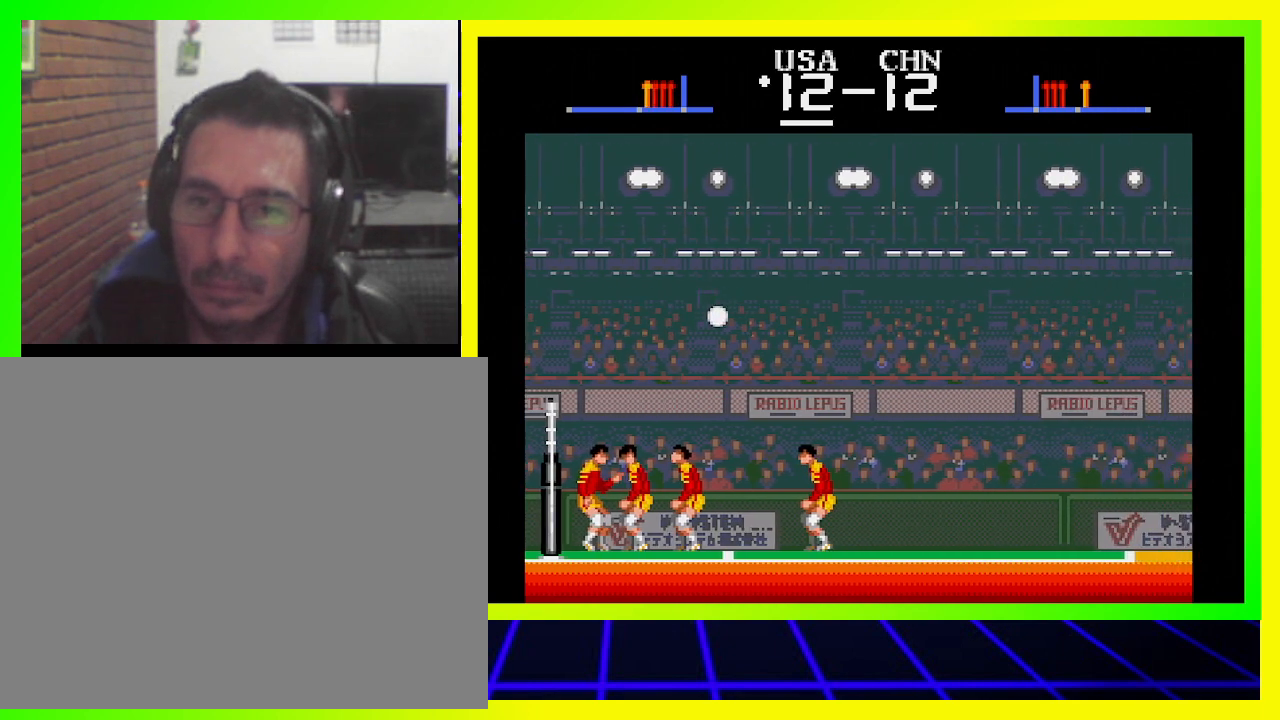
{"buttons": [], "left_stick": "center", "right_stick": "center", "events": []}
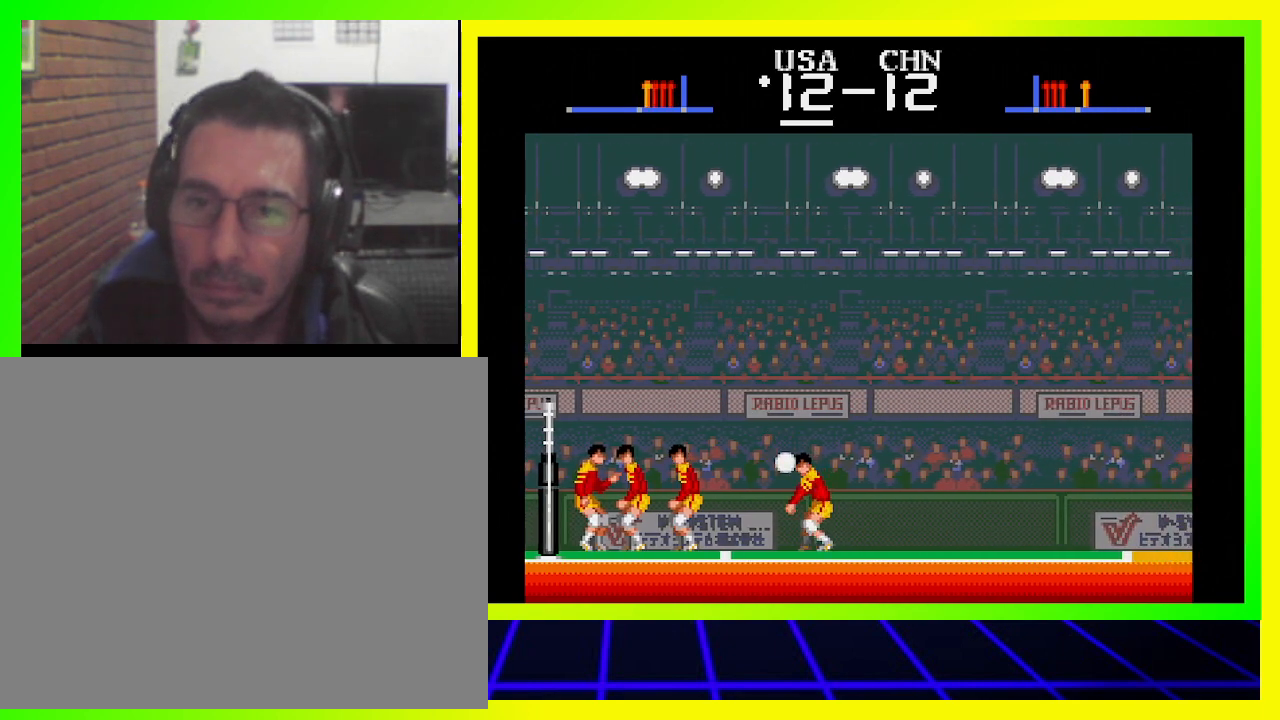
{"buttons": [], "left_stick": "center", "right_stick": "center", "events": []}
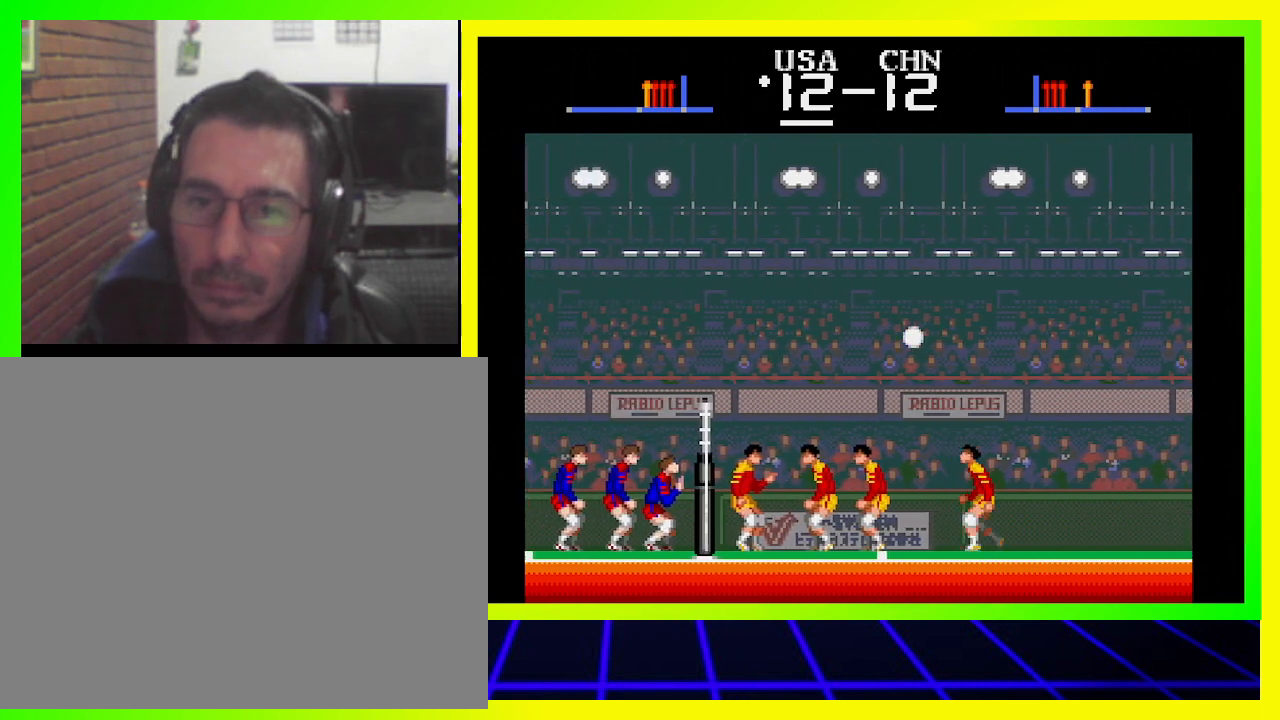
{"buttons": ["DPAD_LEFT"], "left_stick": "center", "right_stick": "center", "events": [[400, "DPAD_LEFT", "down"]]}
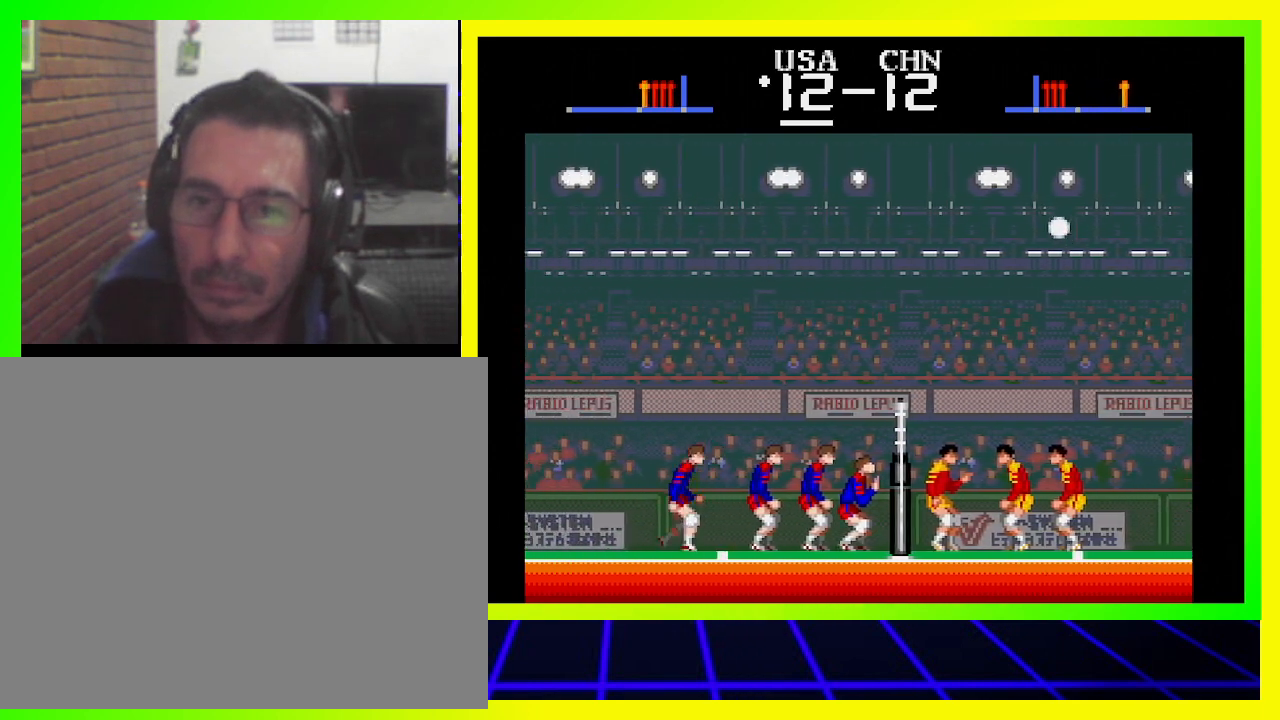
{"buttons": [], "left_stick": "center", "right_stick": "center", "events": [[100, "DPAD_LEFT", "up"]]}
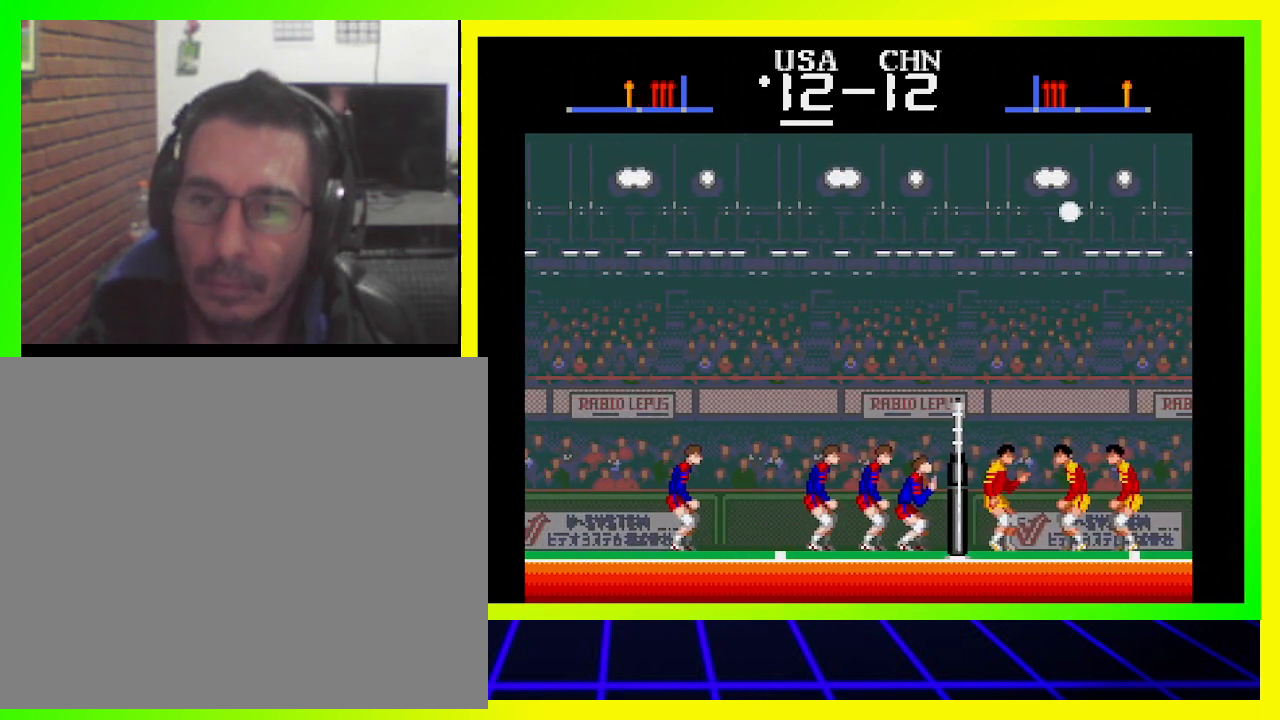
{"buttons": [], "left_stick": "center", "right_stick": "center", "events": []}
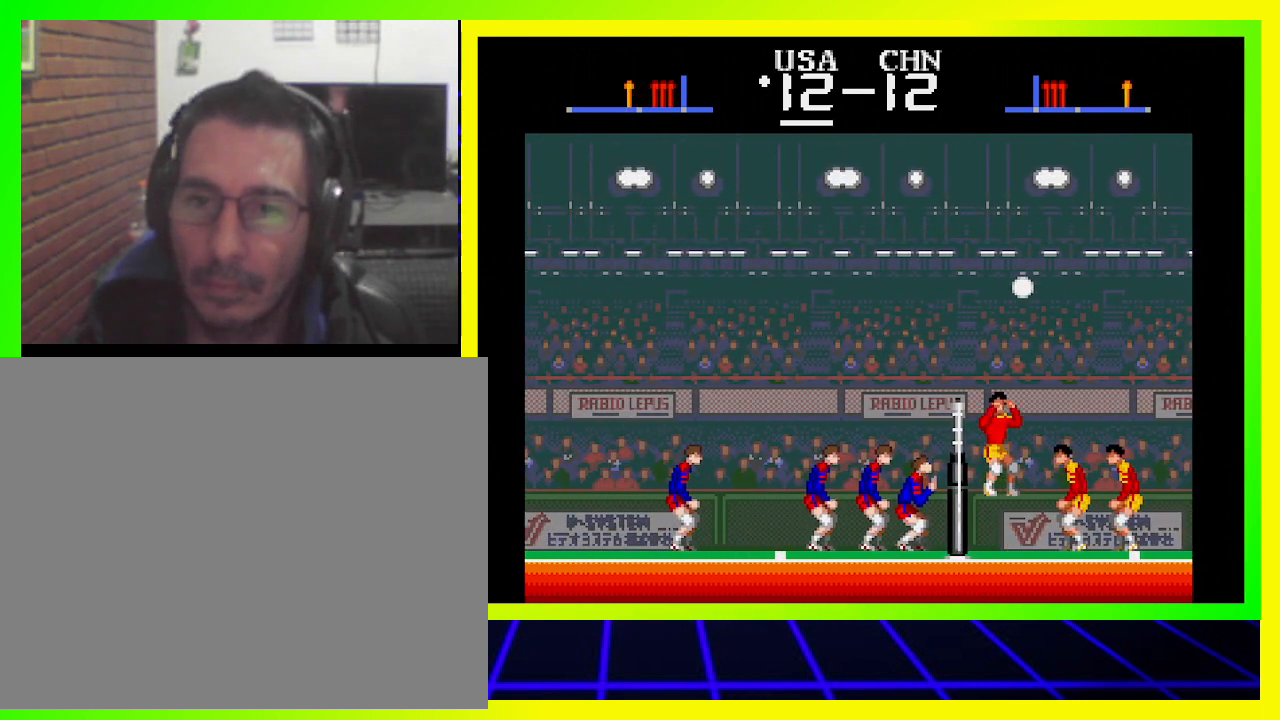
{"buttons": [], "left_stick": "center", "right_stick": "center", "events": [[33, "DPAD_LEFT", "down"], [200, "DPAD_LEFT", "up"]]}
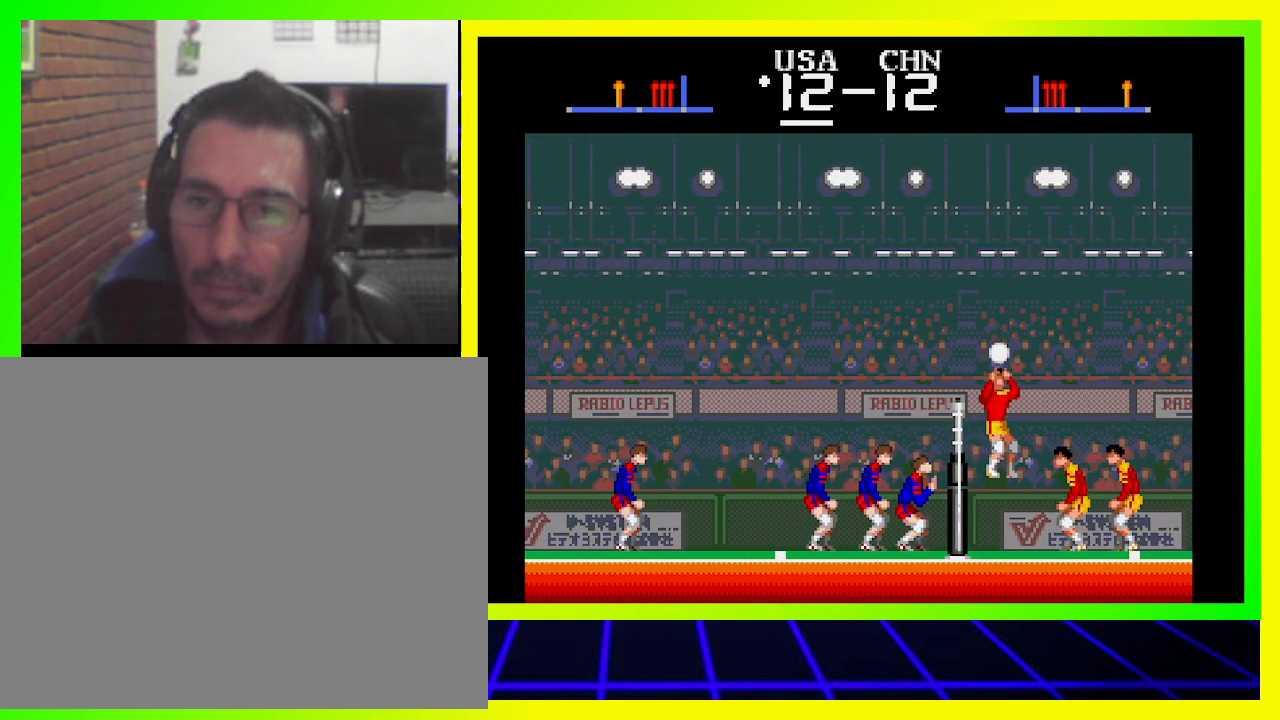
{"buttons": [], "left_stick": "center", "right_stick": "center", "events": []}
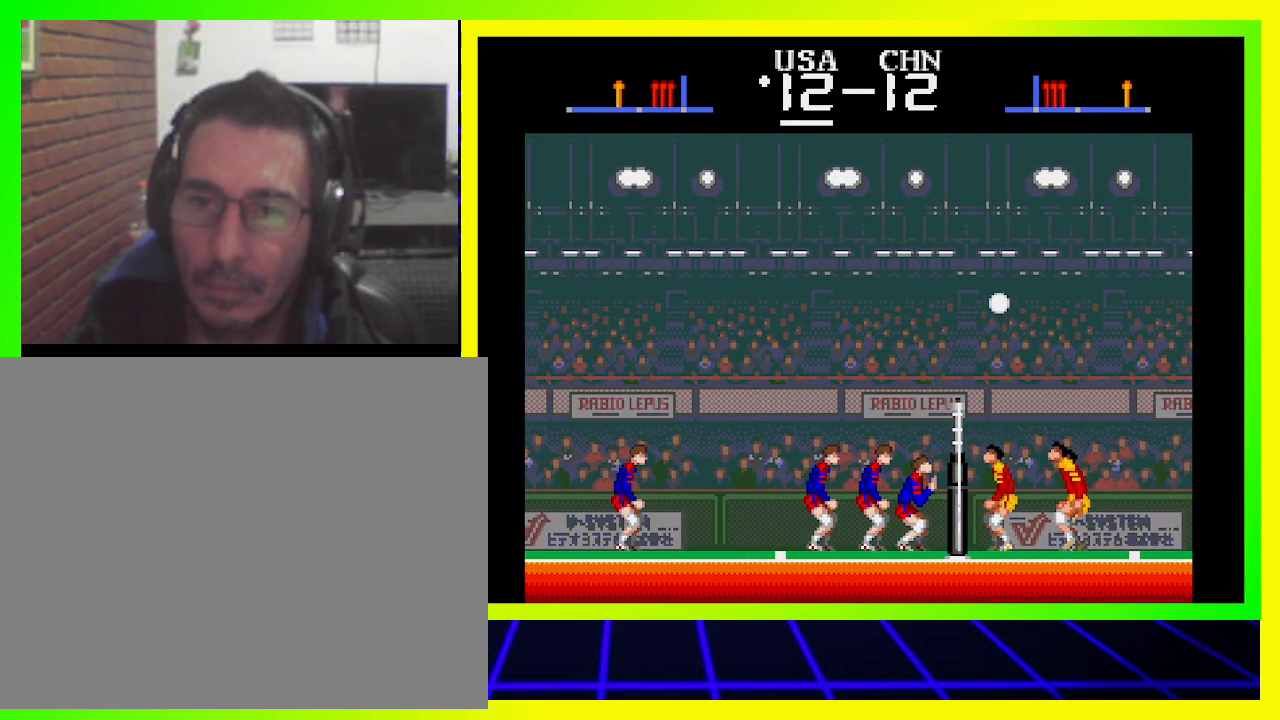
{"buttons": ["CROSS"], "left_stick": "center", "right_stick": "center", "events": [[233, "CROSS", "down"], [333, "CROSS", "up"], [400, "CROSS", "down"], [467, "CROSS", "up"], [500, "CROSS", "down"]]}
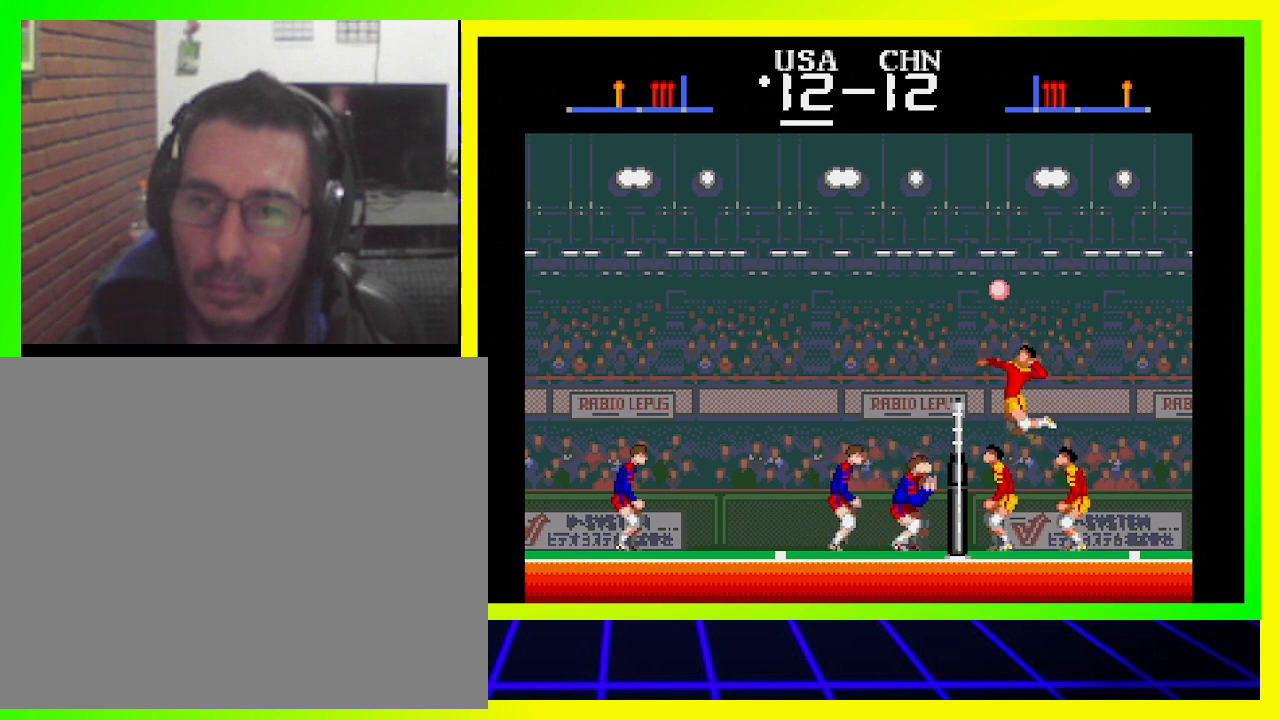
{"buttons": [], "left_stick": "center", "right_stick": "center", "events": [[100, "CROSS", "up"], [133, "CROSS", "down"], [233, "CROSS", "up"]]}
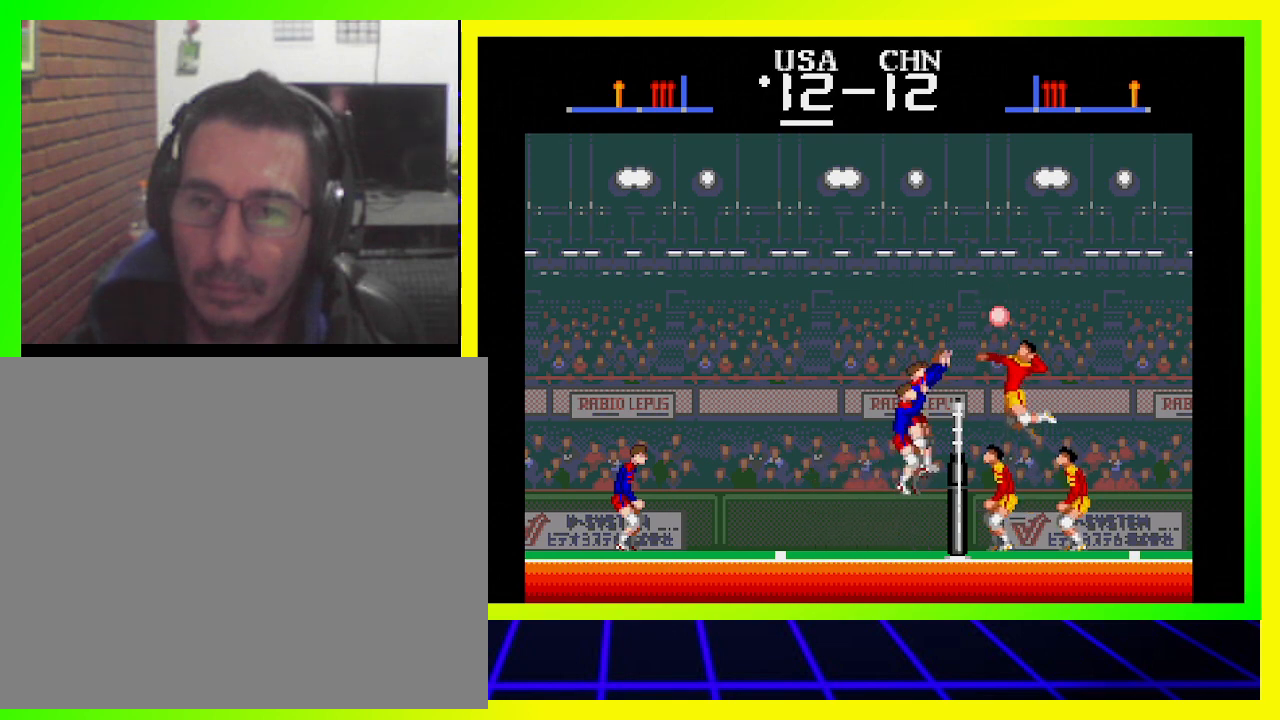
{"buttons": ["DPAD_RIGHT"], "left_stick": "center", "right_stick": "center", "events": [[167, "DPAD_RIGHT", "down"], [167, "SQUARE", "down"], [200, "SQUARE", "up"], [267, "SQUARE", "down"], [367, "SQUARE", "up"], [400, "SQUARE", "down"], [467, "SQUARE", "up"]]}
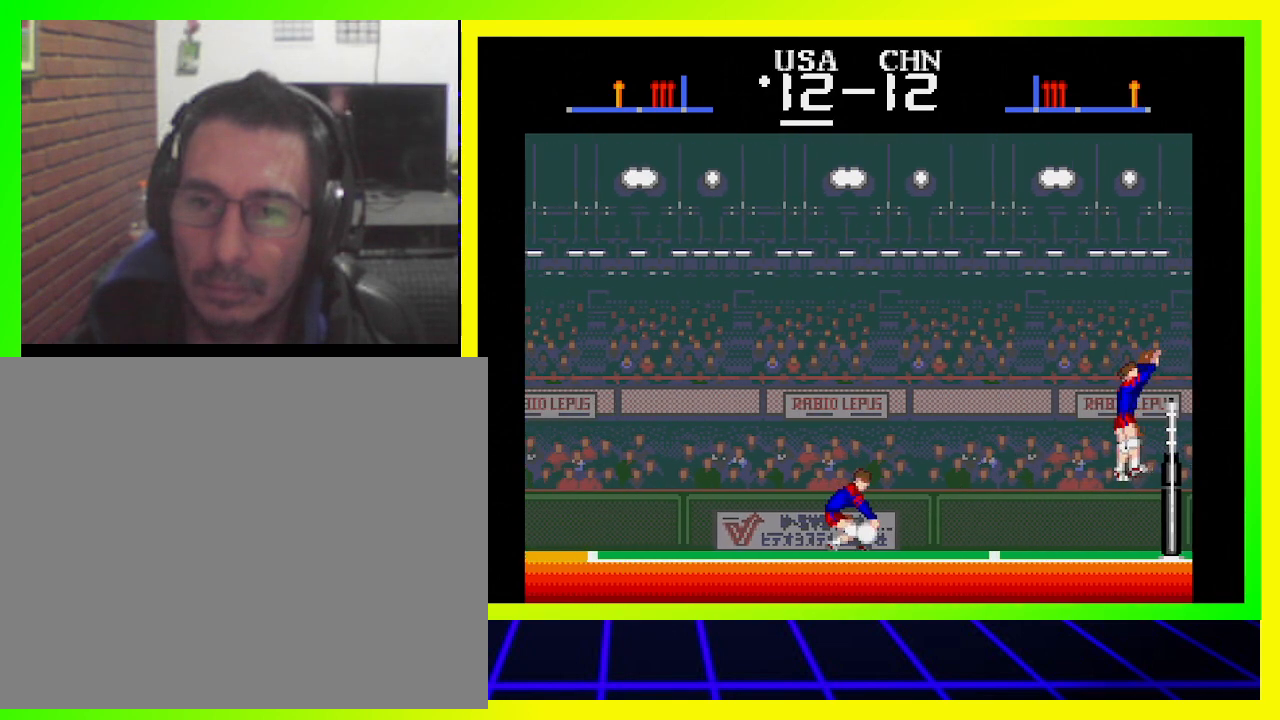
{"buttons": [], "left_stick": "center", "right_stick": "center", "events": [[33, "SQUARE", "down"], [167, "SQUARE", "up"], [267, "DPAD_RIGHT", "up"]]}